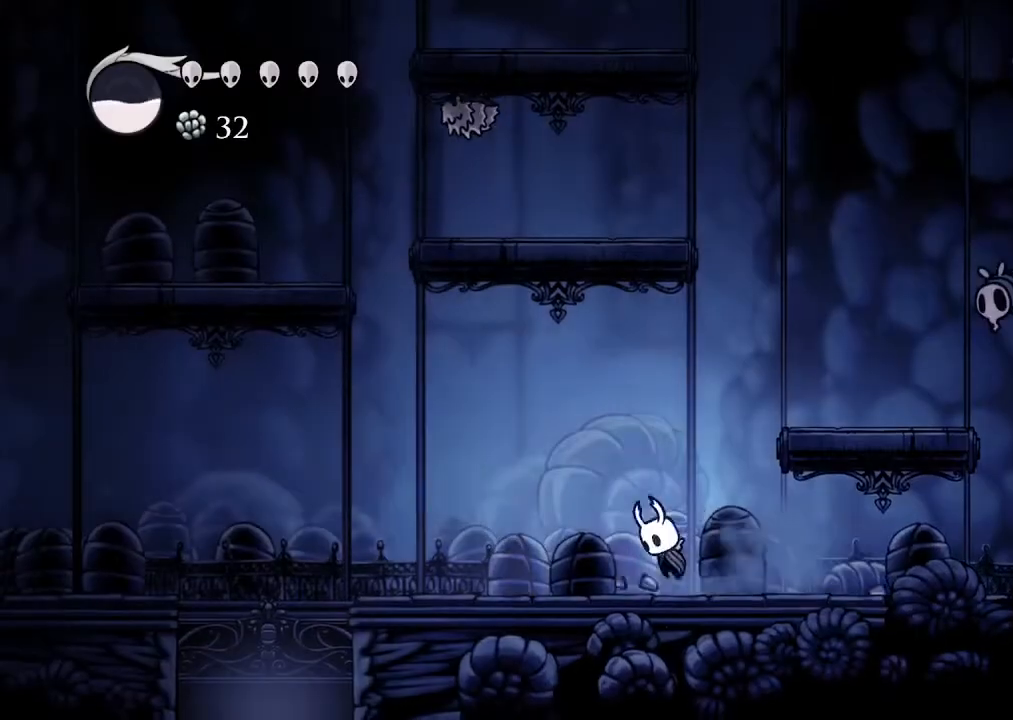
Gameplay with a controller (Xbox layout); each line is a JSON object with the inputs held at the frame after it (dt_ms = milliseconds from this image to that frame). "events" lists button and stick changes between this image and that frame as [ms after this image, input, new state], when the widget could be followed in between.
{"dt_ms": 1000, "buttons": ["DPAD_LEFT"], "left_stick": "center", "right_stick": "center"}
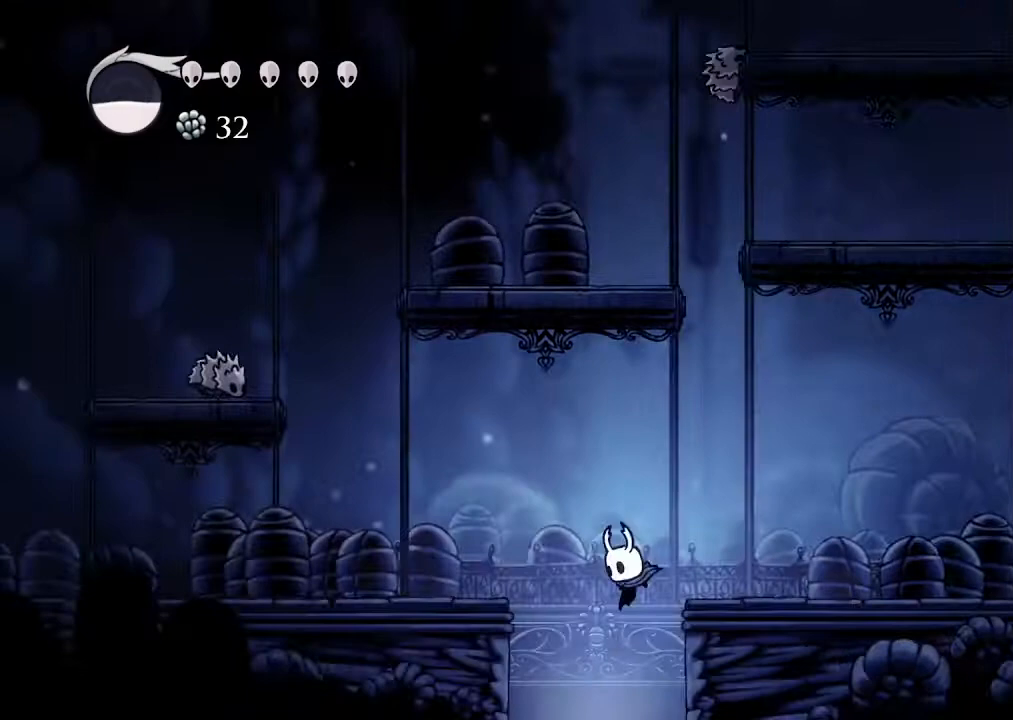
{"dt_ms": 500, "buttons": ["DPAD_RIGHT"], "left_stick": "center", "right_stick": "center", "events": [[67, "DPAD_LEFT", "up"], [467, "DPAD_RIGHT", "down"]]}
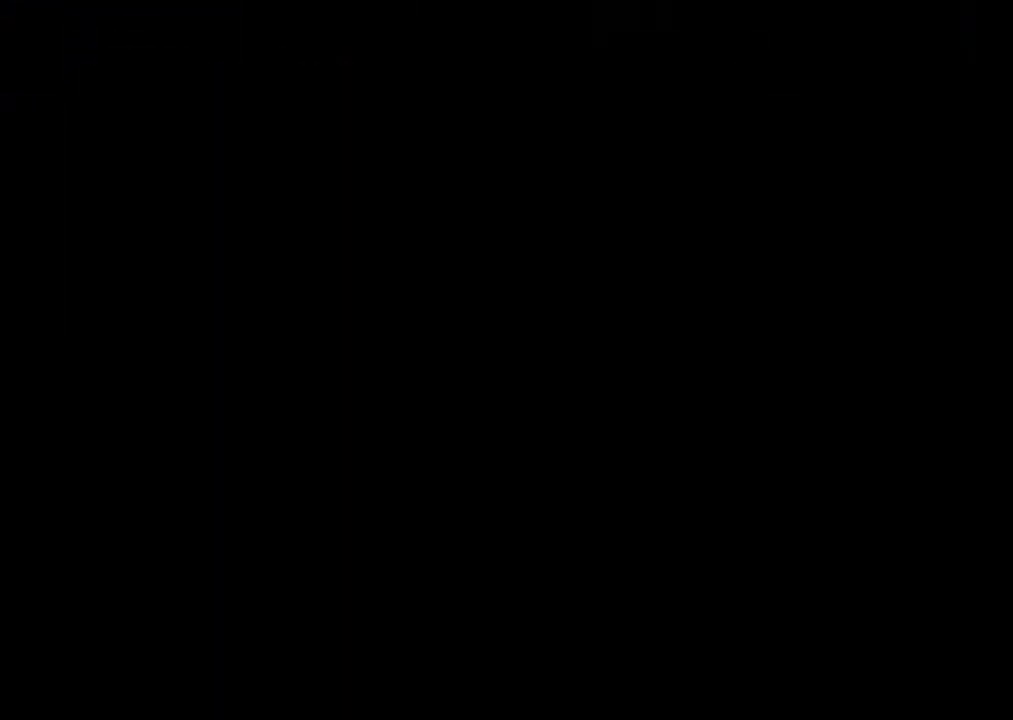
{"dt_ms": 500, "buttons": ["DPAD_RIGHT"], "left_stick": "center", "right_stick": "center", "events": []}
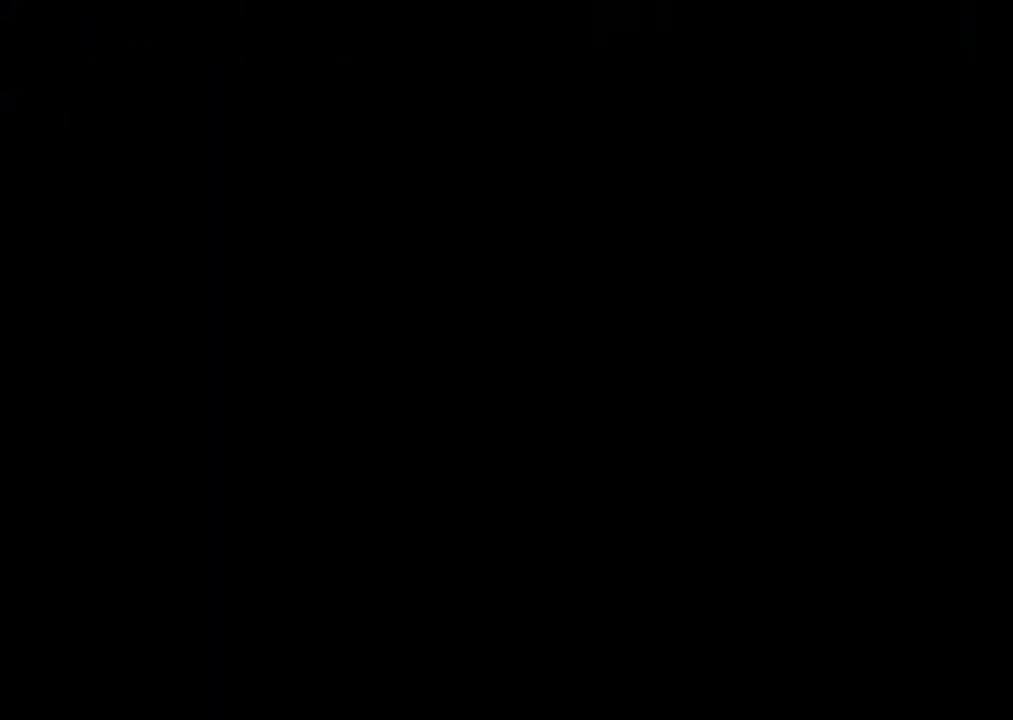
{"dt_ms": 500, "buttons": ["DPAD_RIGHT"], "left_stick": "center", "right_stick": "center", "events": []}
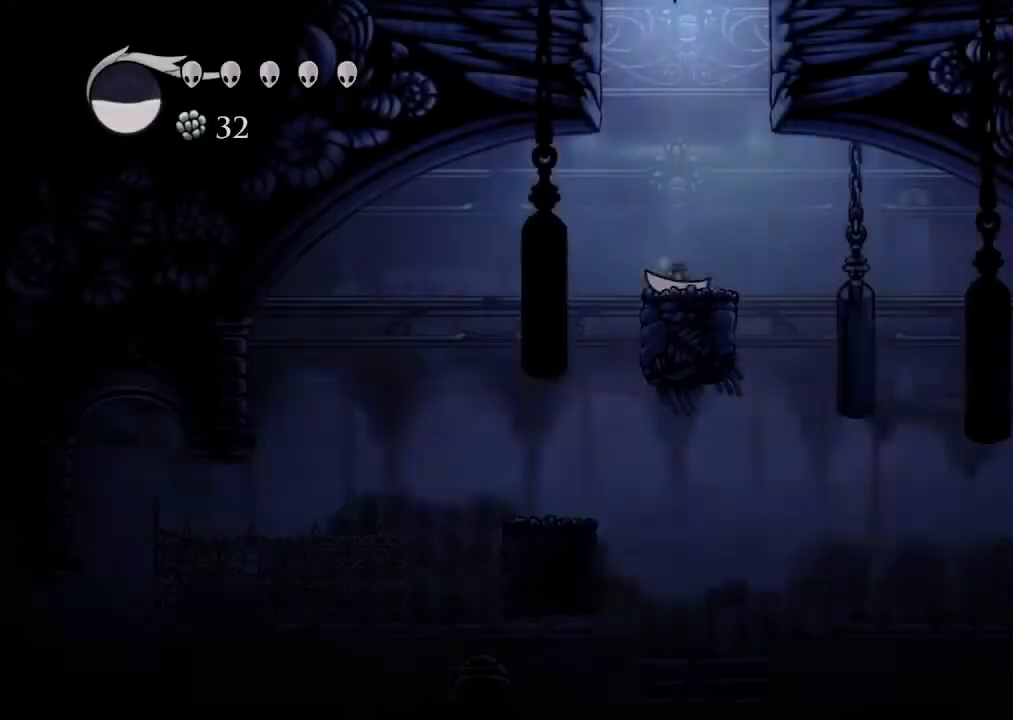
{"dt_ms": 1000, "buttons": ["DPAD_RIGHT"], "left_stick": "center", "right_stick": "center"}
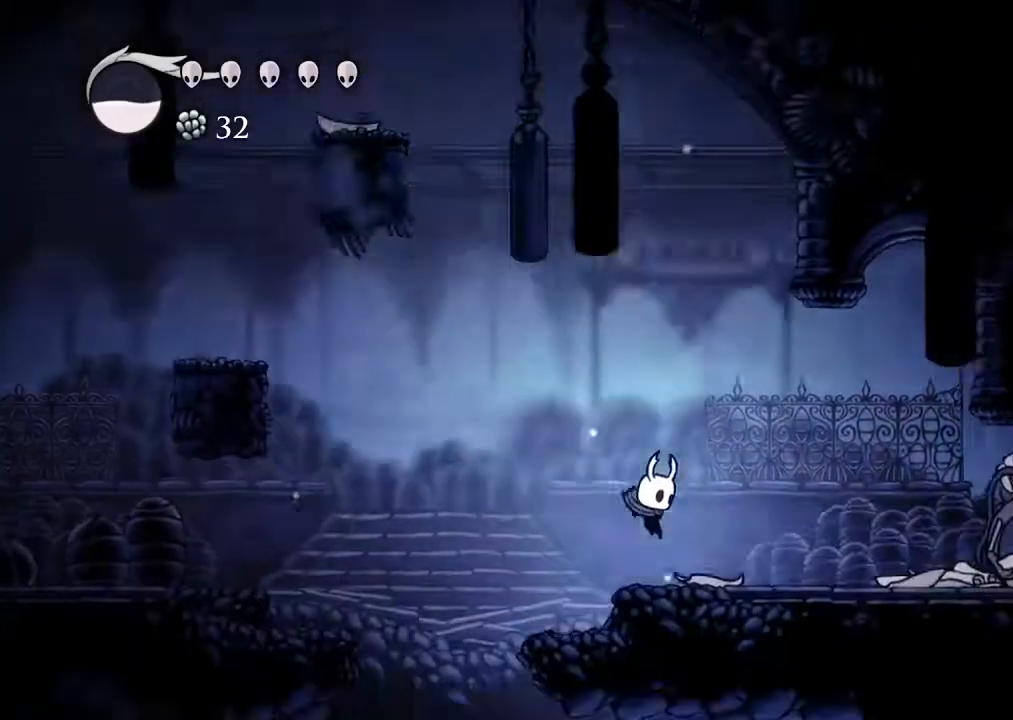
{"dt_ms": 500, "buttons": ["DPAD_RIGHT"], "left_stick": "center", "right_stick": "center"}
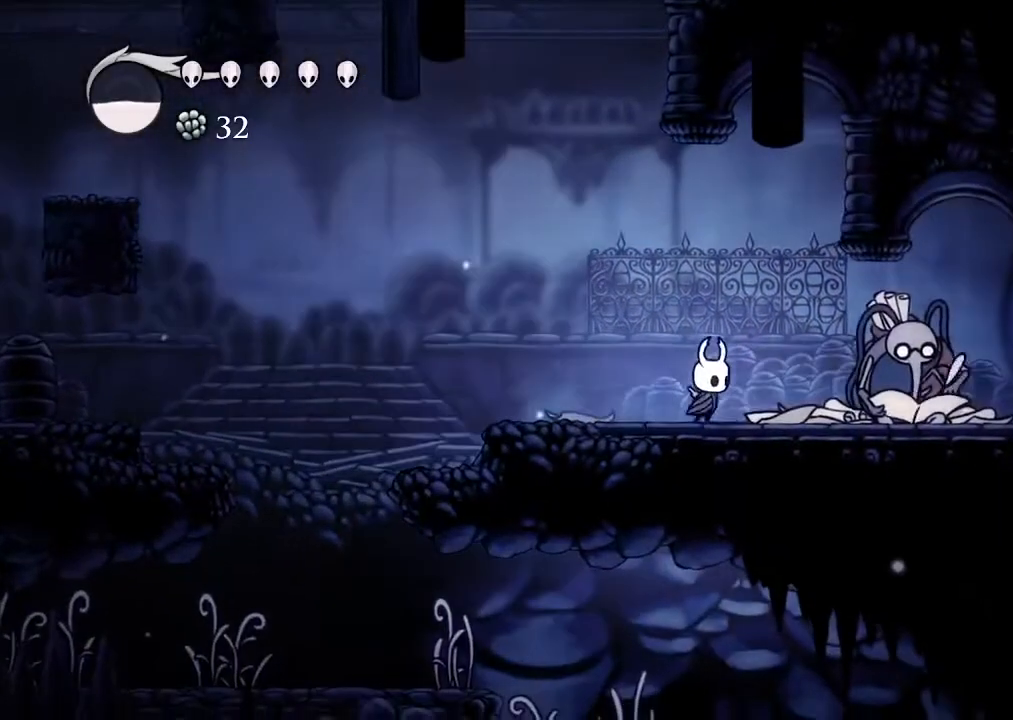
{"dt_ms": 500, "buttons": ["DPAD_UP"], "left_stick": "center", "right_stick": "center", "events": [[367, "DPAD_RIGHT", "up"], [367, "DPAD_UP", "down"]]}
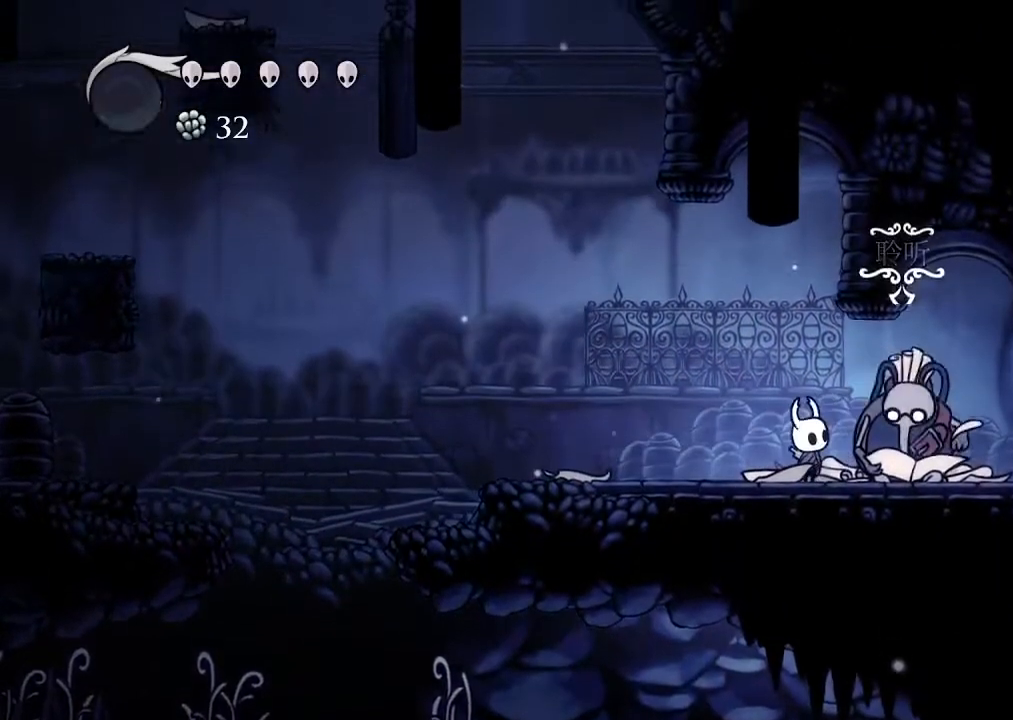
{"dt_ms": 500, "buttons": [], "left_stick": "center", "right_stick": "center", "events": [[33, "DPAD_UP", "up"]]}
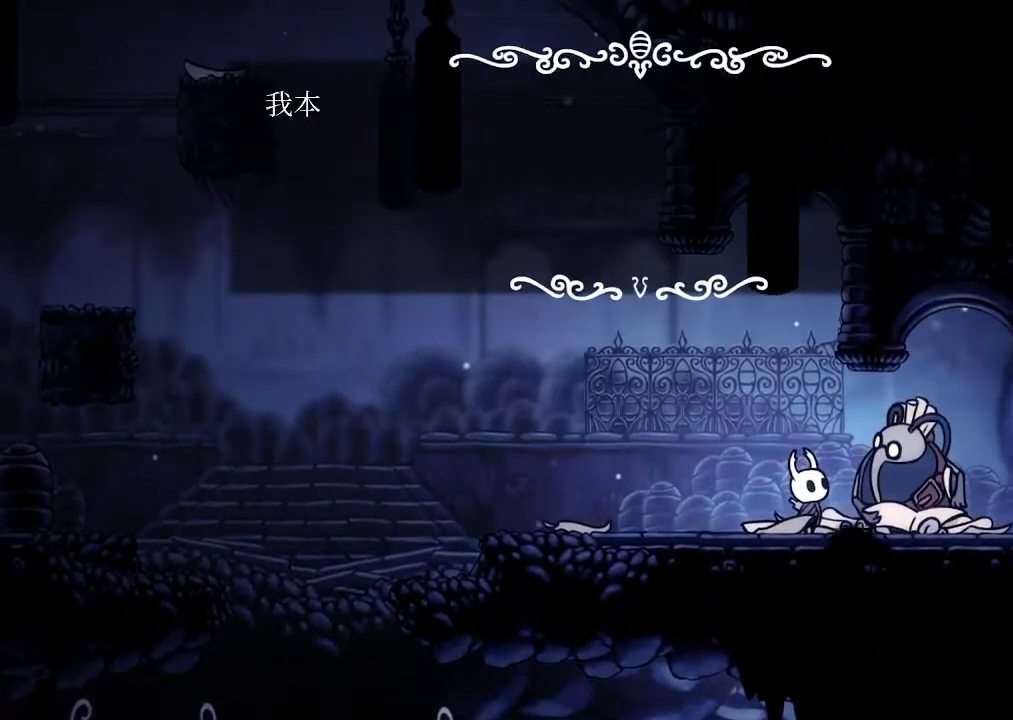
{"dt_ms": 500, "buttons": [], "left_stick": "center", "right_stick": "center", "events": []}
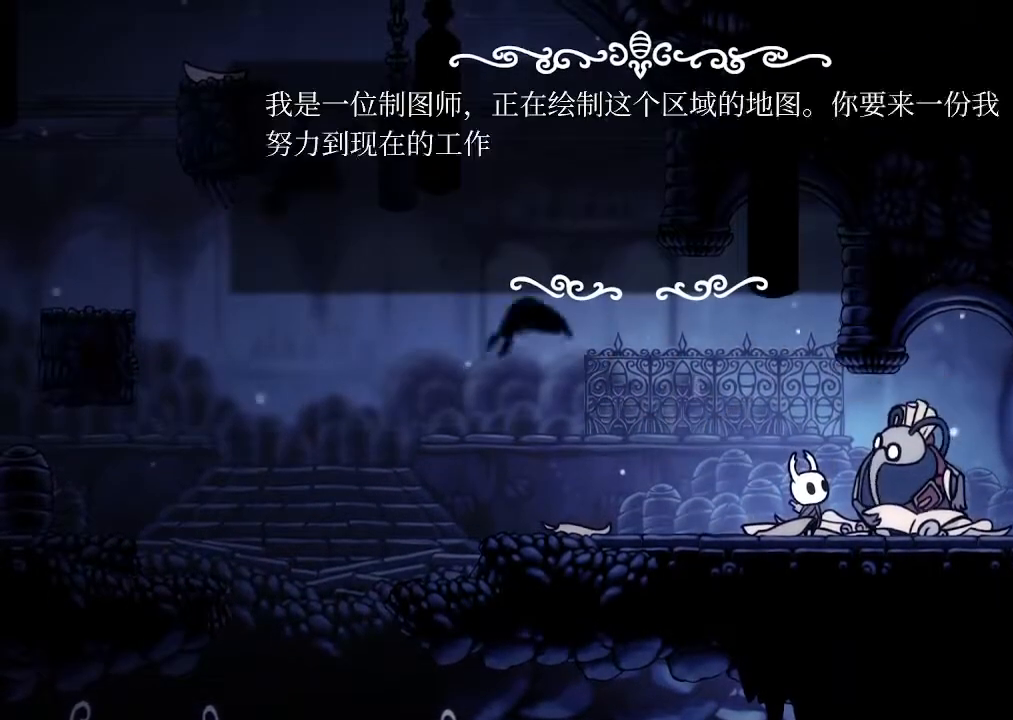
{"dt_ms": 500, "buttons": [], "left_stick": "center", "right_stick": "center", "events": []}
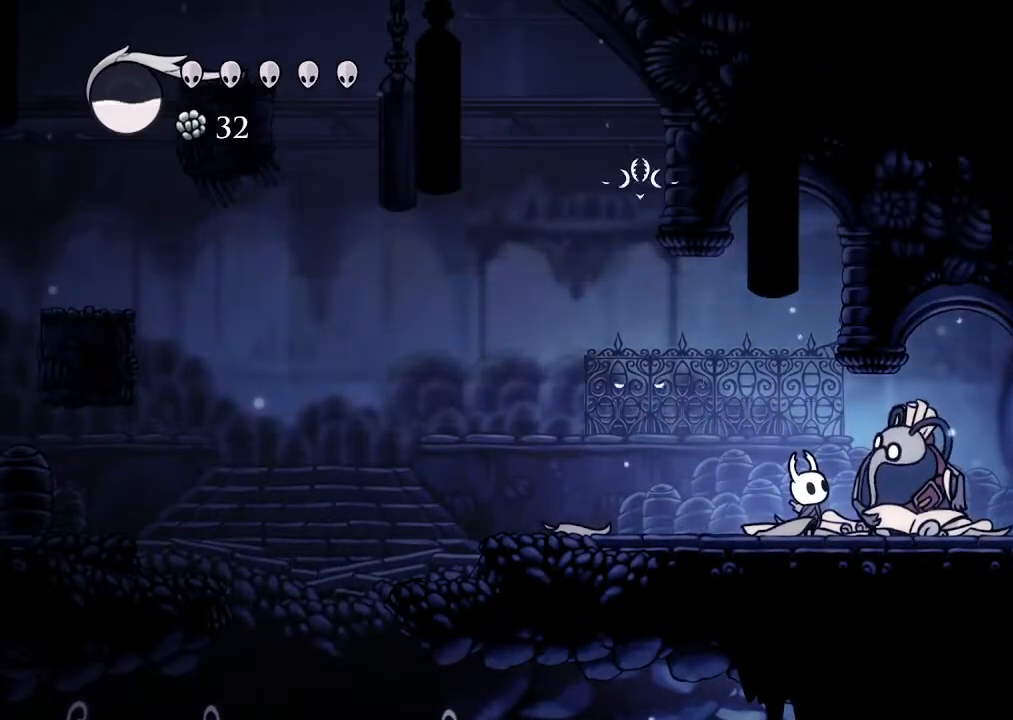
{"dt_ms": 500, "buttons": [], "left_stick": "center", "right_stick": "center", "events": [[167, "DPAD_LEFT", "down"], [267, "DPAD_LEFT", "up"]]}
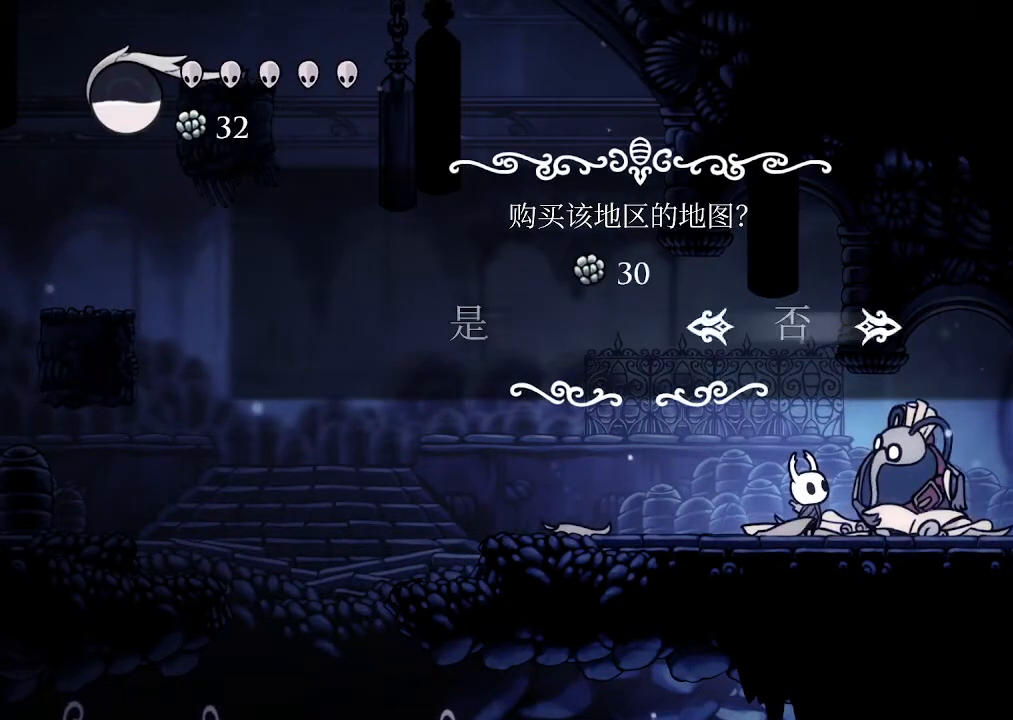
{"dt_ms": 500, "buttons": [], "left_stick": "center", "right_stick": "center", "events": [[100, "DPAD_LEFT", "down"], [200, "DPAD_LEFT", "up"]]}
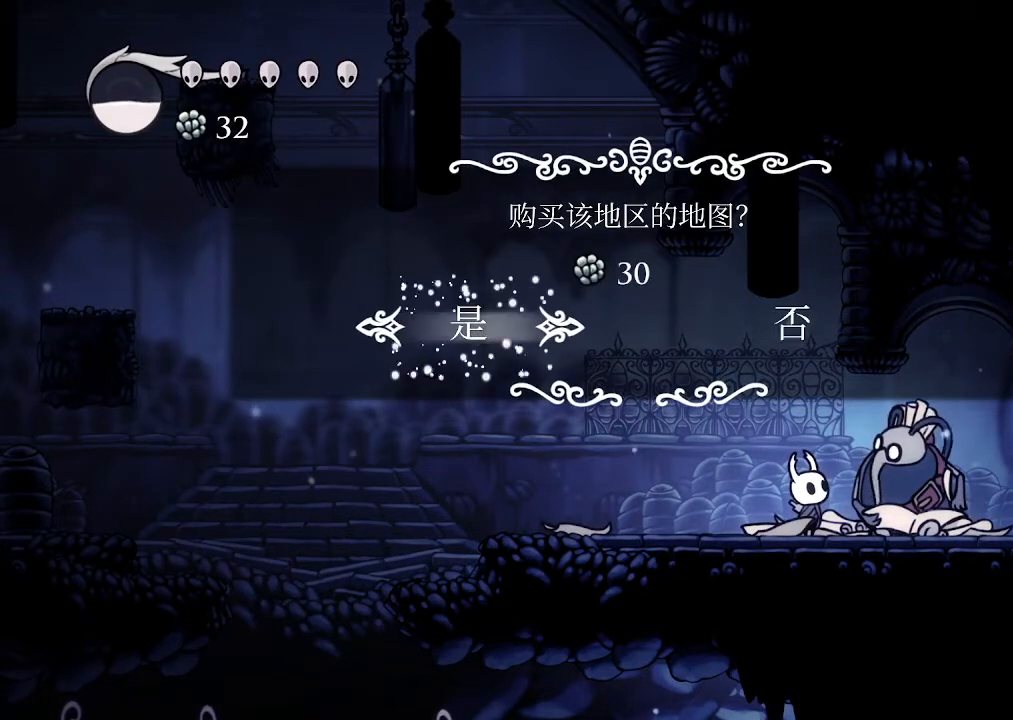
{"dt_ms": 500, "buttons": ["DPAD_LEFT"], "left_stick": "center", "right_stick": "center", "events": [[67, "DPAD_LEFT", "down"]]}
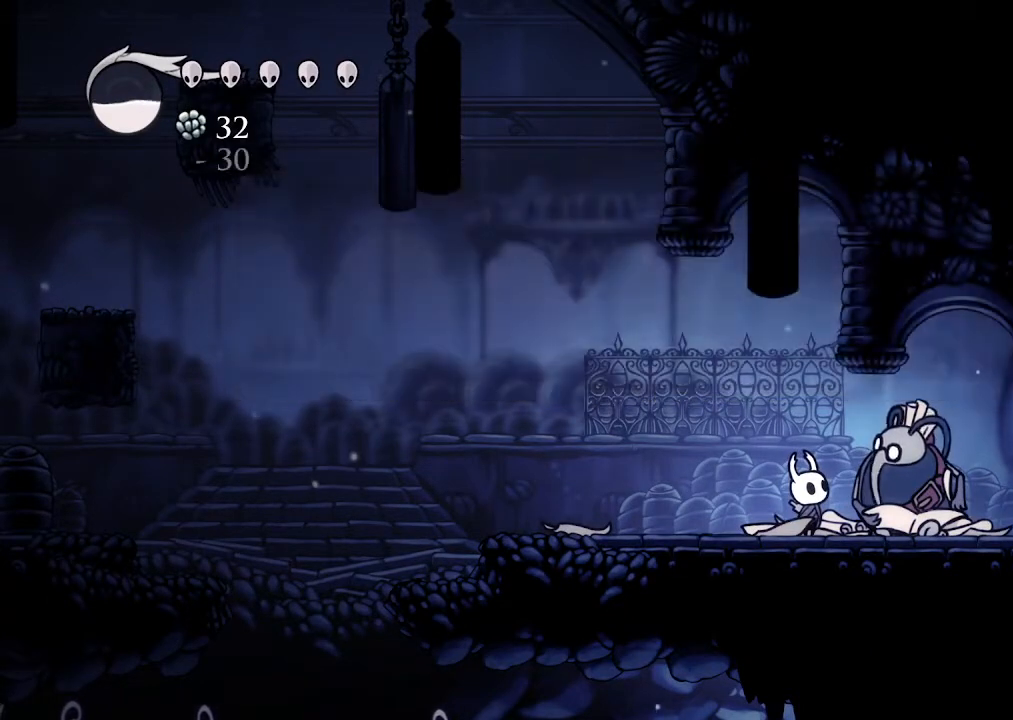
{"dt_ms": 500, "buttons": ["DPAD_LEFT"], "left_stick": "center", "right_stick": "center", "events": []}
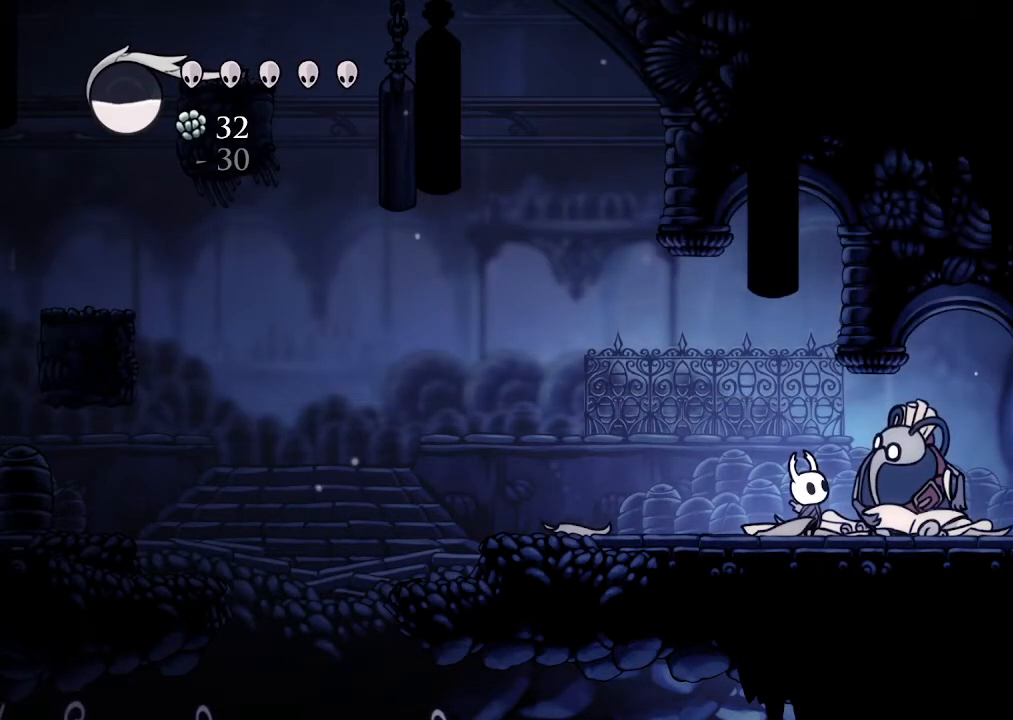
{"dt_ms": 500, "buttons": ["DPAD_LEFT"], "left_stick": "center", "right_stick": "center", "events": []}
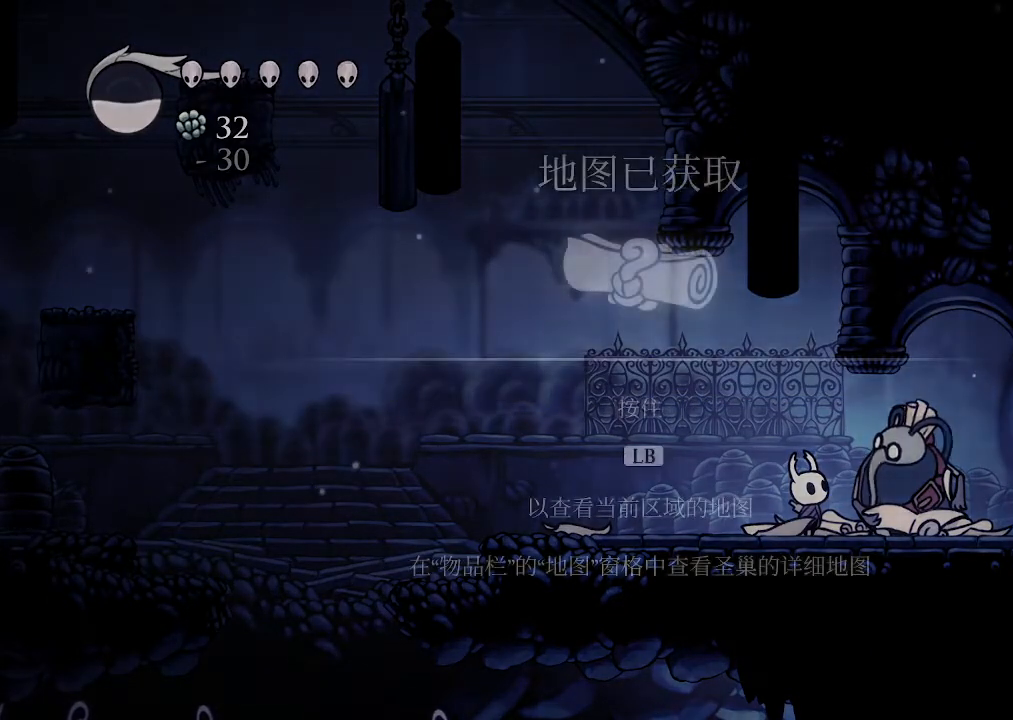
{"dt_ms": 500, "buttons": ["DPAD_LEFT"], "left_stick": "center", "right_stick": "center", "events": []}
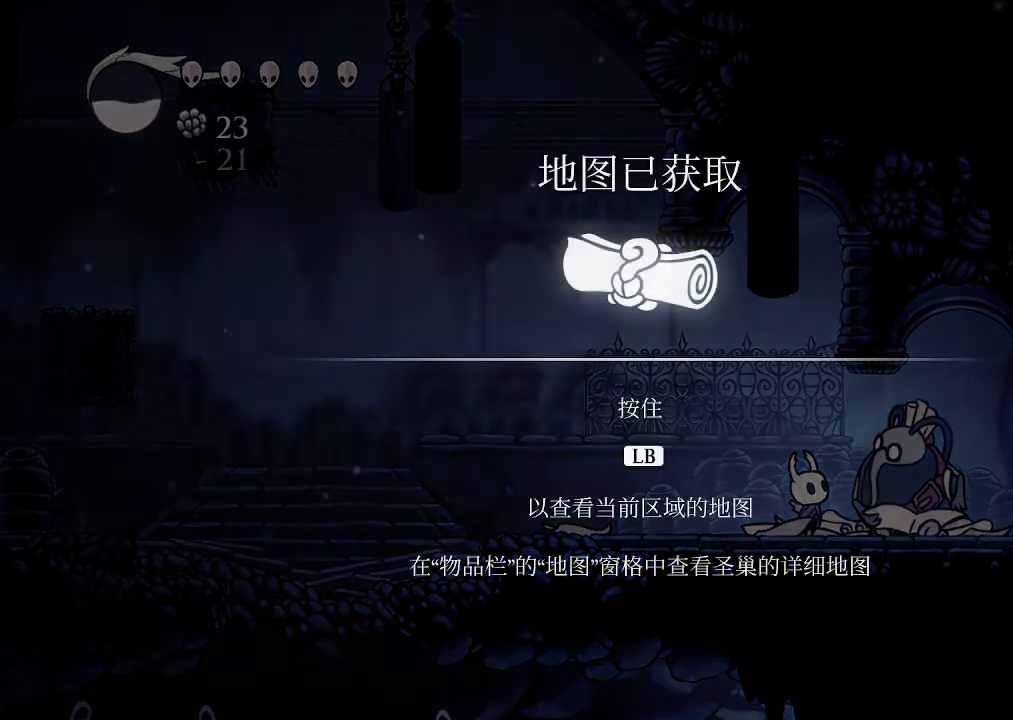
{"dt_ms": 500, "buttons": ["DPAD_LEFT"], "left_stick": "center", "right_stick": "center", "events": []}
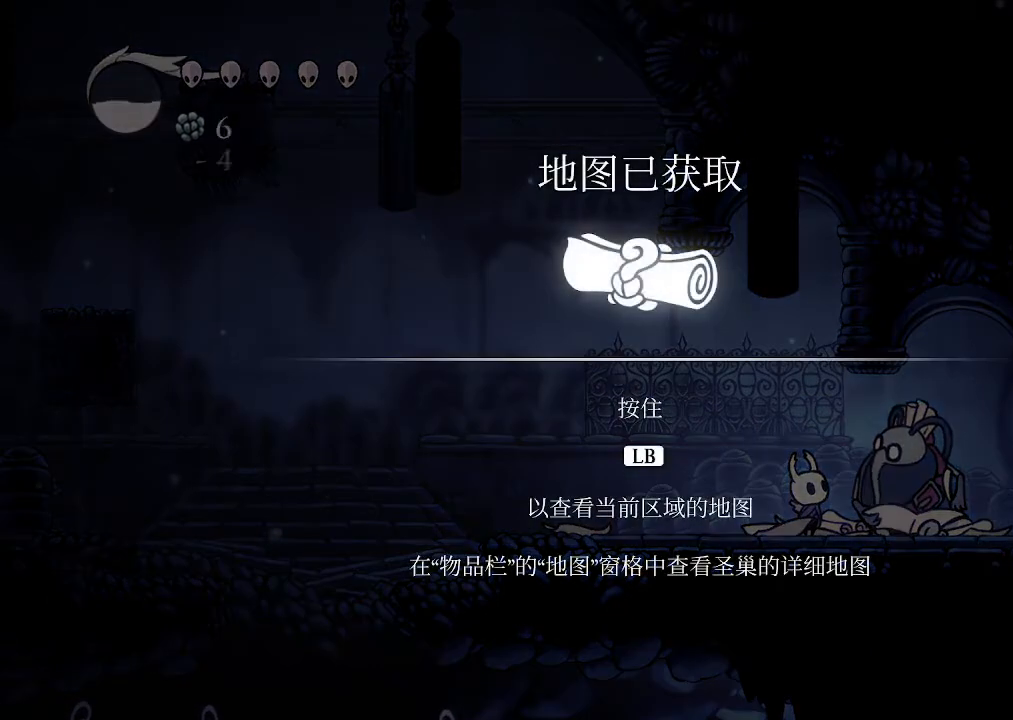
{"dt_ms": 500, "buttons": ["DPAD_LEFT"], "left_stick": "center", "right_stick": "center", "events": []}
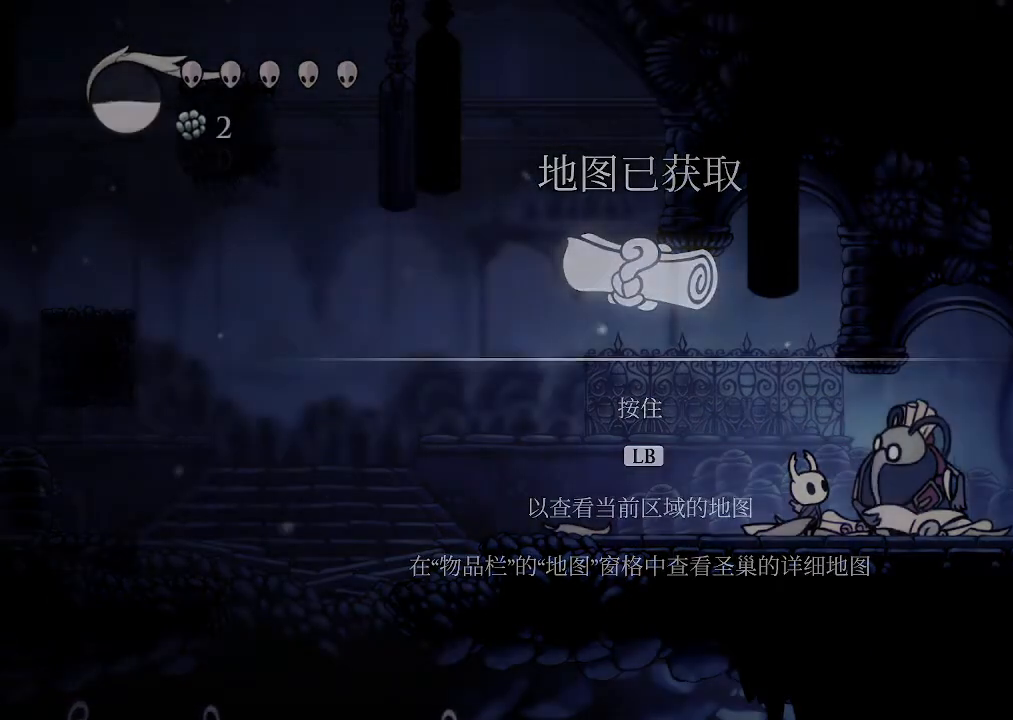
{"dt_ms": 500, "buttons": ["DPAD_LEFT"], "left_stick": "center", "right_stick": "center", "events": []}
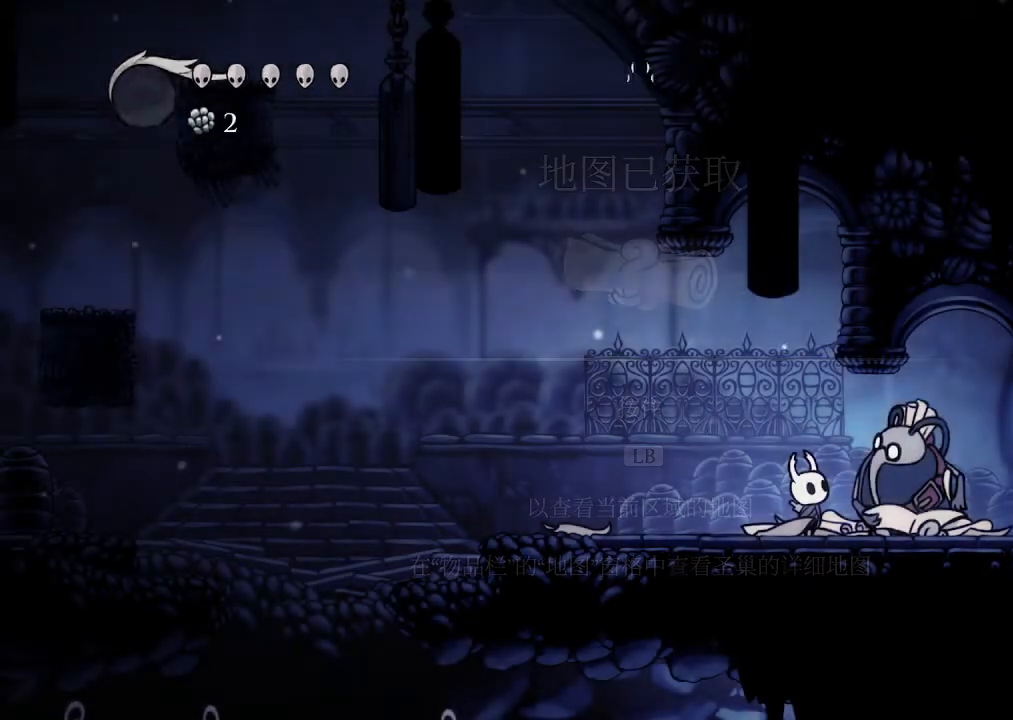
{"dt_ms": 500, "buttons": ["DPAD_LEFT"], "left_stick": "center", "right_stick": "center", "events": []}
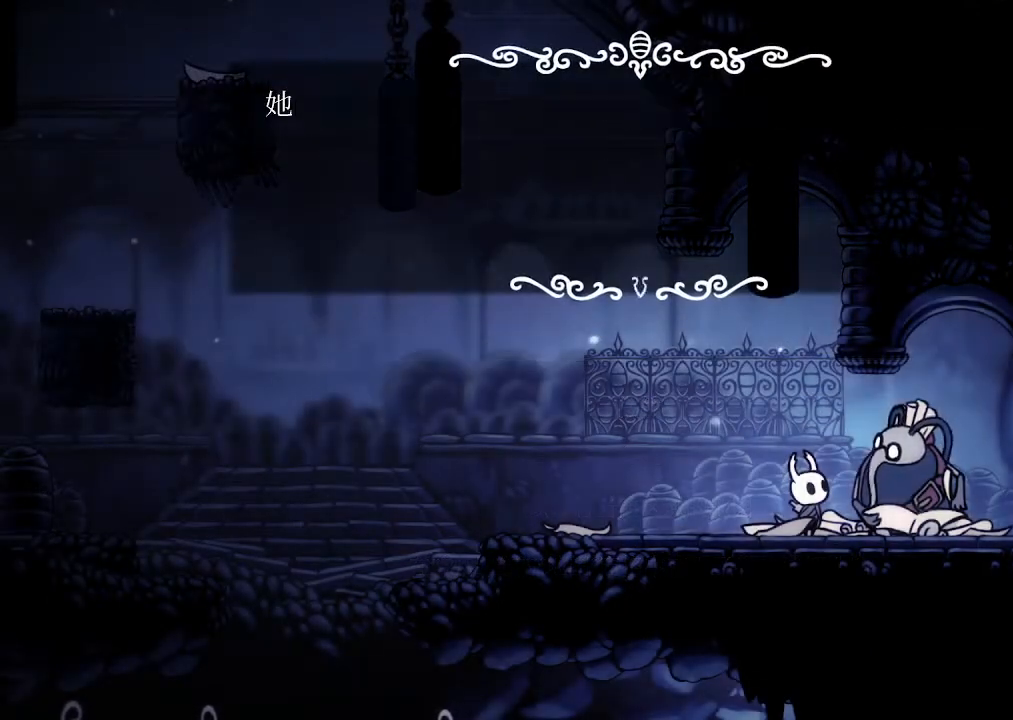
{"dt_ms": 500, "buttons": ["DPAD_LEFT"], "left_stick": "center", "right_stick": "center", "events": []}
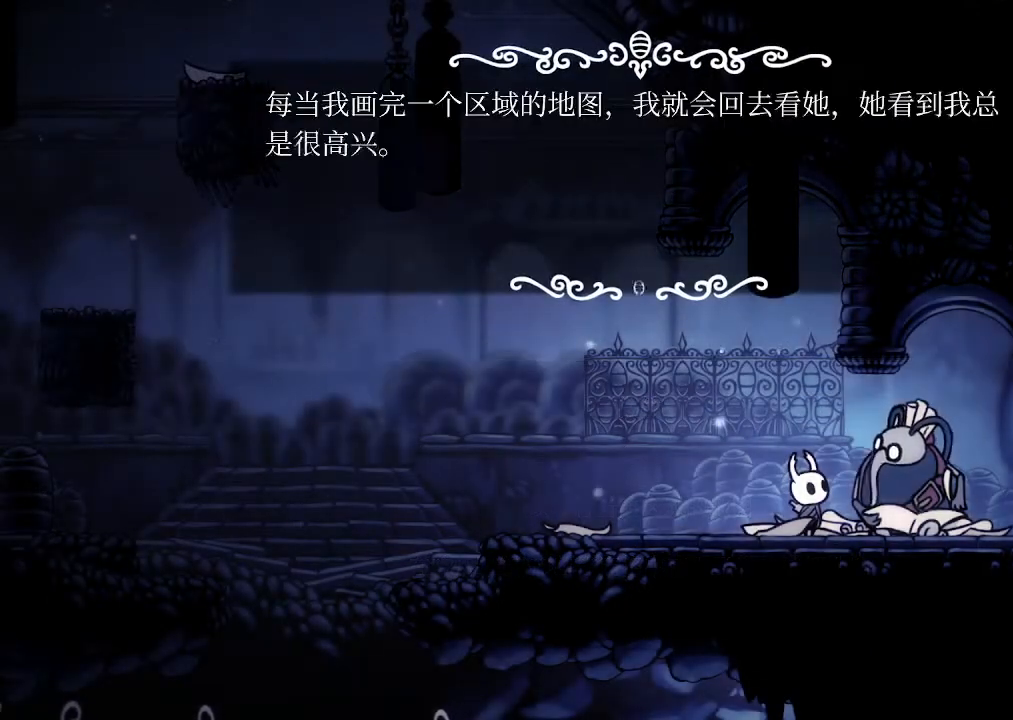
{"dt_ms": 500, "buttons": ["DPAD_LEFT"], "left_stick": "center", "right_stick": "center", "events": []}
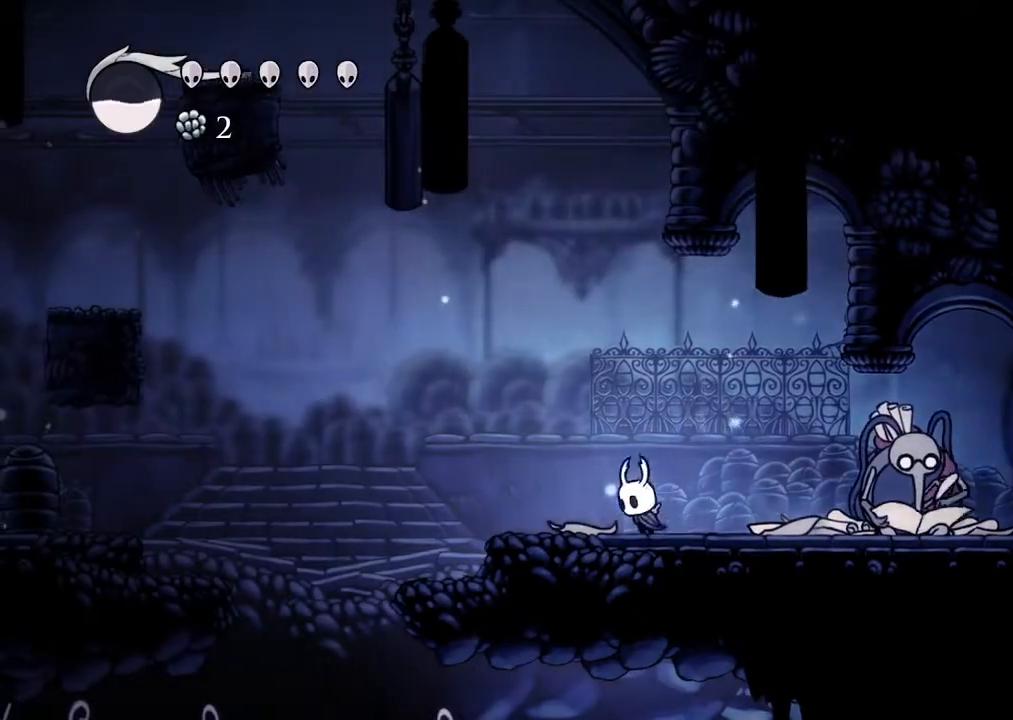
{"dt_ms": 500, "buttons": ["DPAD_LEFT"], "left_stick": "center", "right_stick": "center", "events": [[367, "A", "down"], [467, "A", "up"]]}
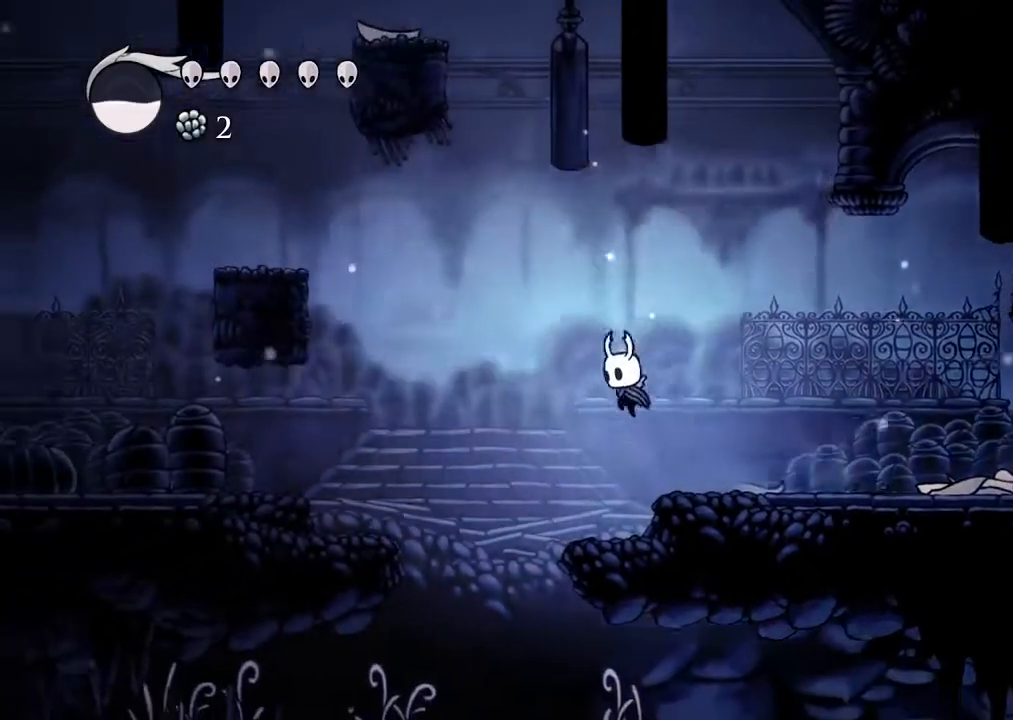
{"dt_ms": 500, "buttons": ["DPAD_RIGHT"], "left_stick": "center", "right_stick": "center", "events": [[333, "DPAD_LEFT", "up"], [367, "DPAD_RIGHT", "down"]]}
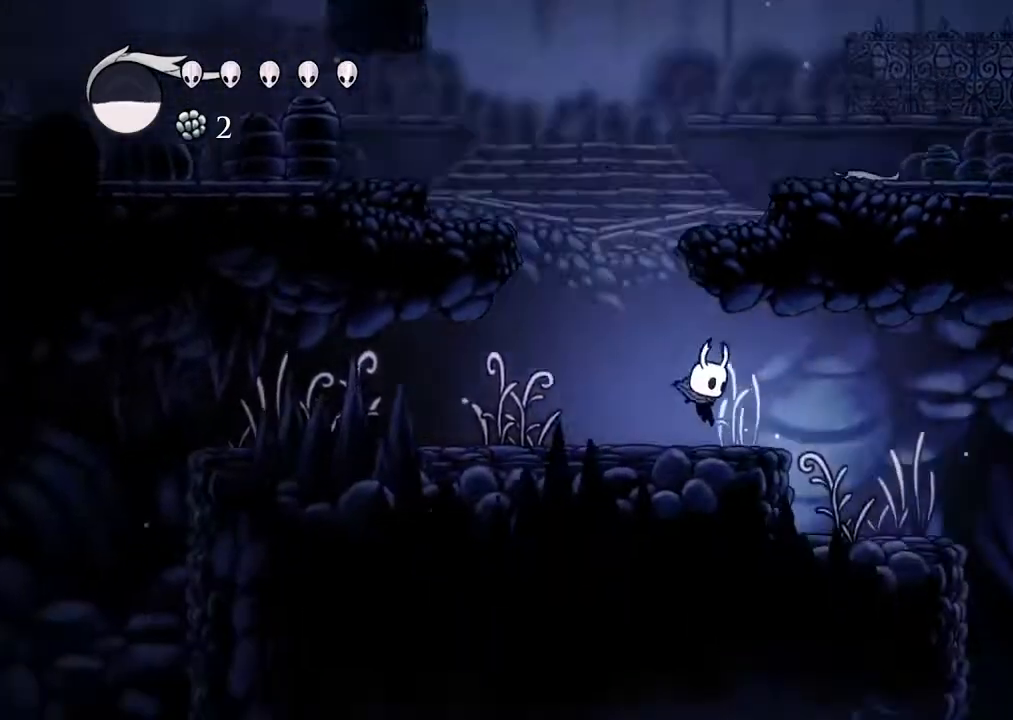
{"dt_ms": 500, "buttons": ["DPAD_RIGHT"], "left_stick": "center", "right_stick": "center", "events": []}
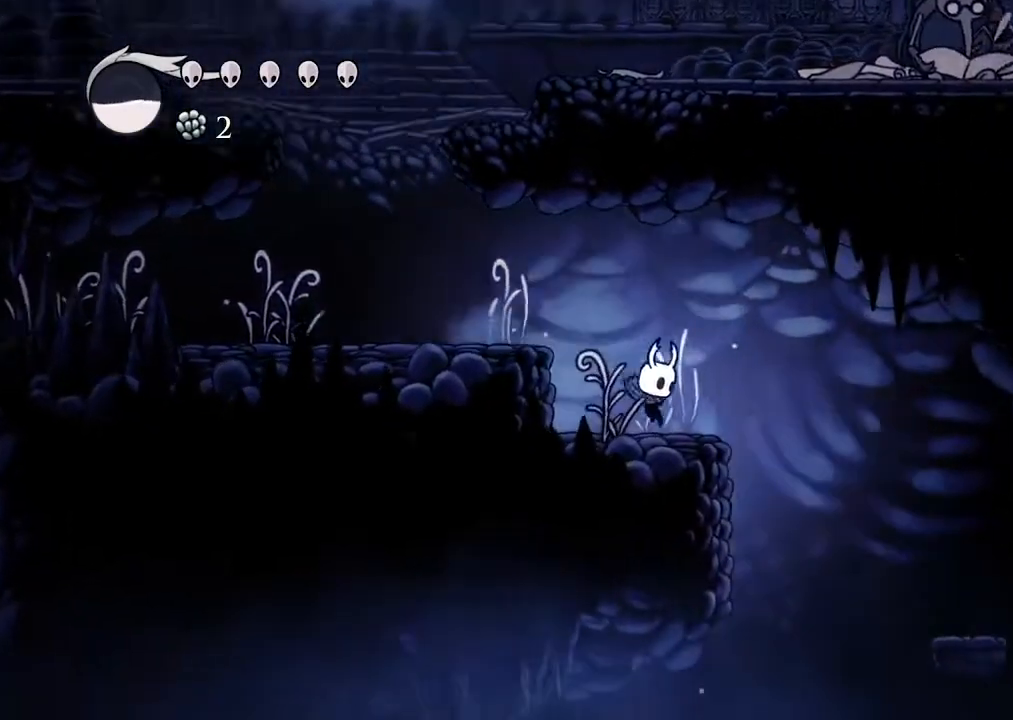
{"dt_ms": 500, "buttons": ["DPAD_UP", "DPAD_RIGHT"], "left_stick": "center", "right_stick": "center", "events": [[67, "A", "down"], [100, "A", "up"], [300, "DPAD_UP", "down"]]}
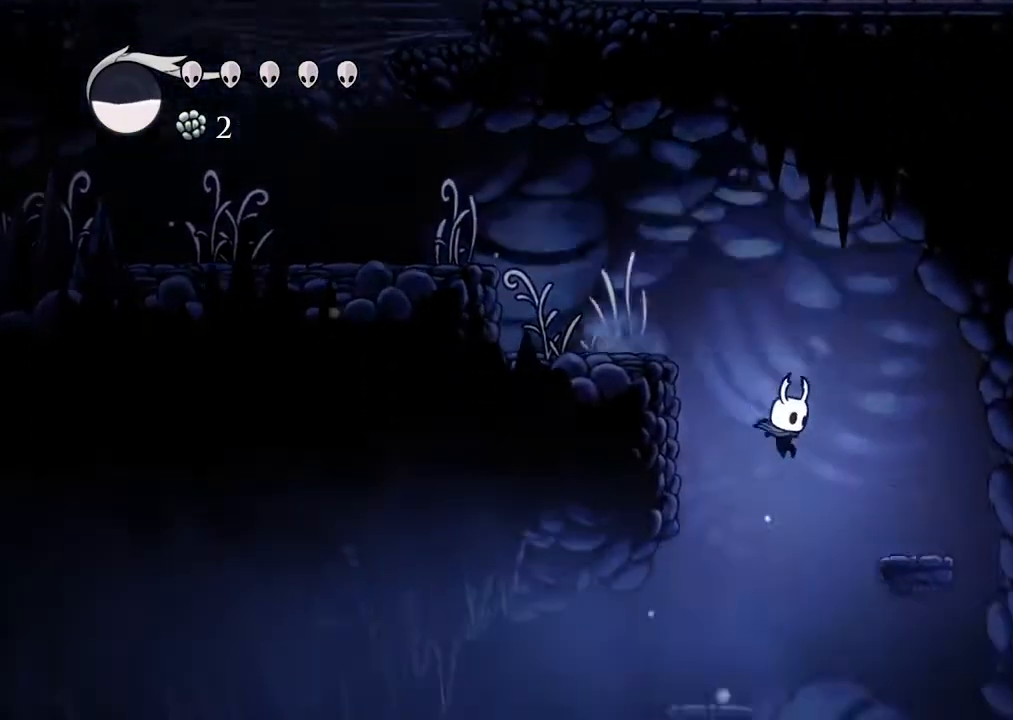
{"dt_ms": 1000, "buttons": ["DPAD_RIGHT"], "left_stick": "center", "right_stick": "center"}
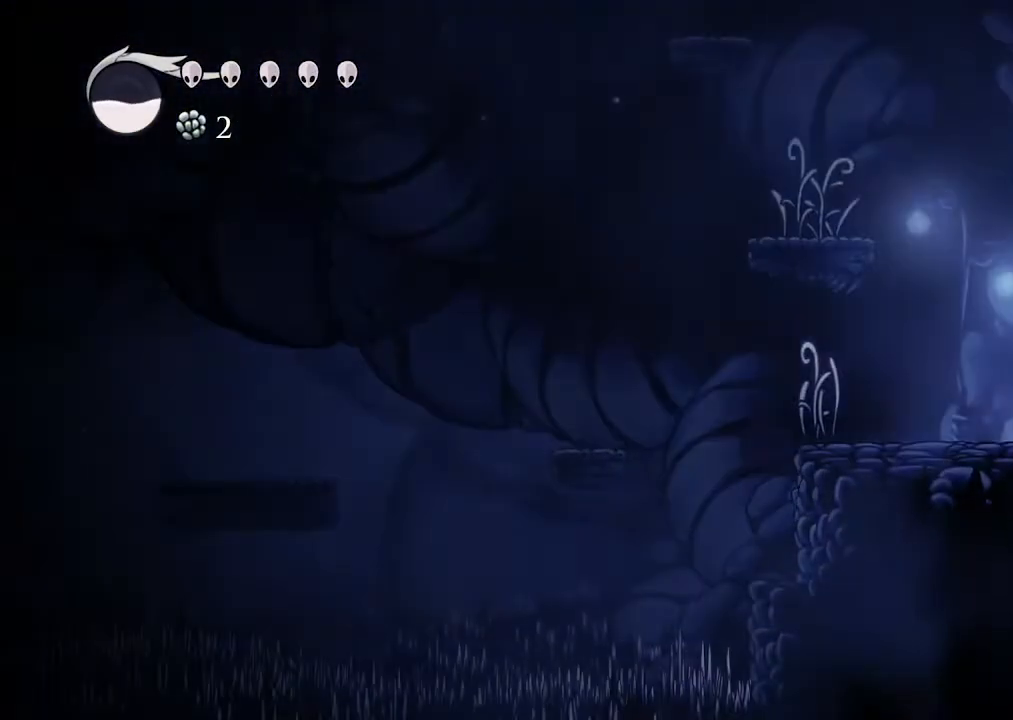
{"dt_ms": 500, "buttons": ["DPAD_RIGHT"], "left_stick": "center", "right_stick": "center", "events": []}
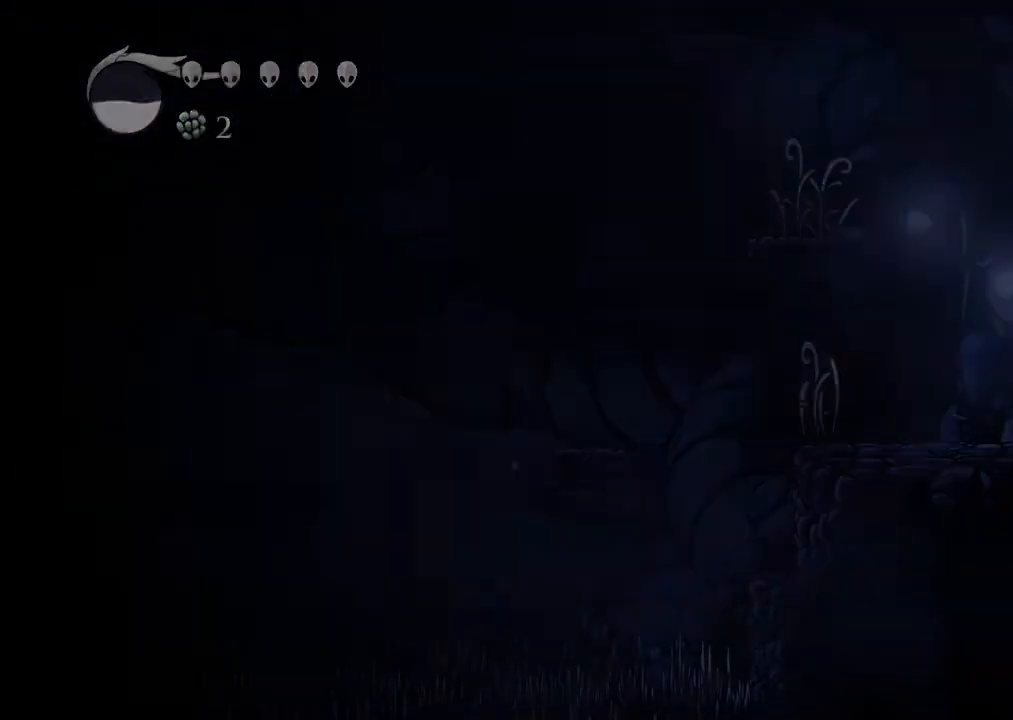
{"dt_ms": 500, "buttons": ["DPAD_RIGHT"], "left_stick": "center", "right_stick": "center", "events": []}